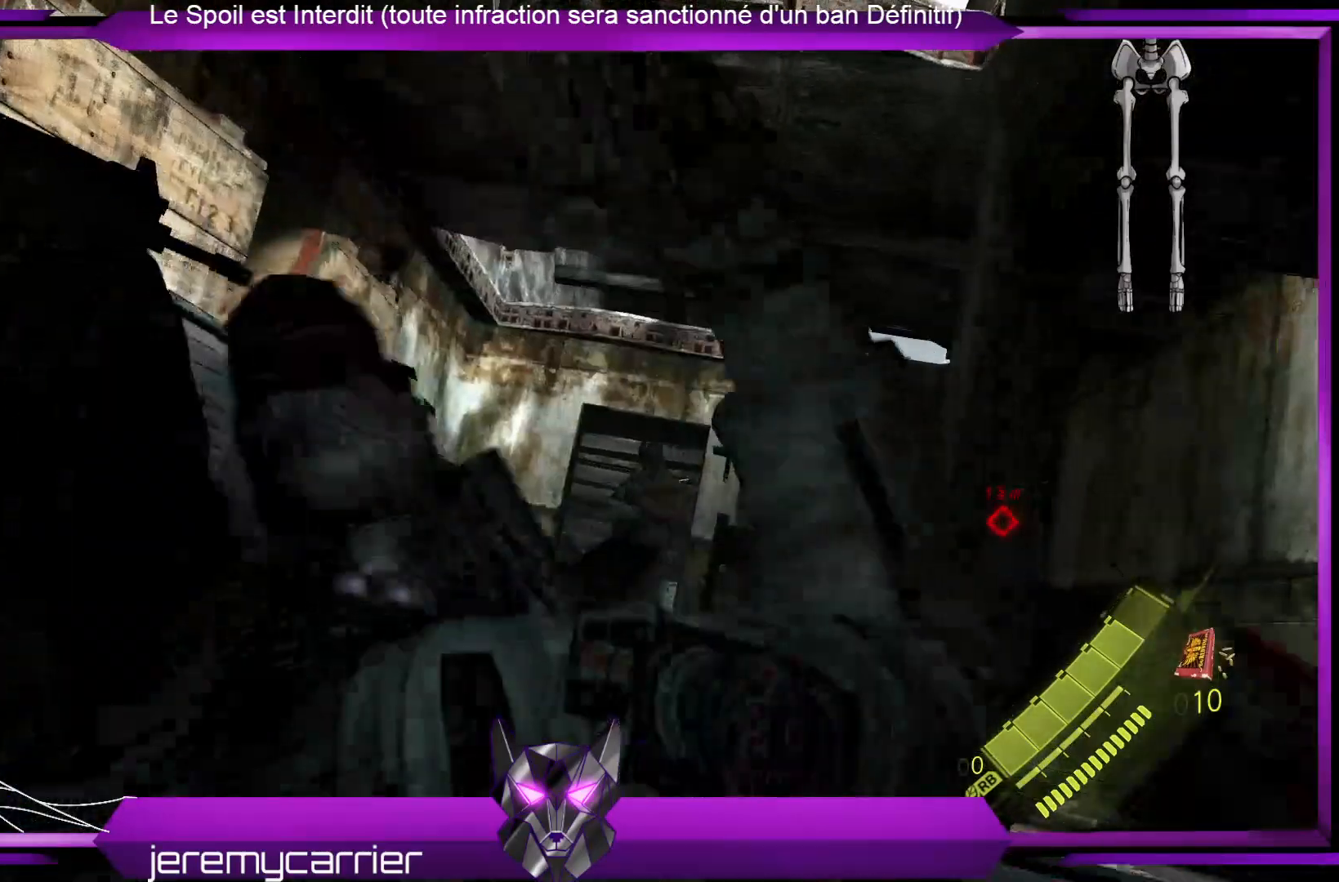
Gameplay with a controller (Xbox layout); each line is a JSON object with the inputs held at the frame after it. "events" lists button and stick changes between this image and that frame as [ms after this image, input, new state], when the widget could be followed in between.
{"buttons": ["L2"], "left_stick": "center", "right_stick": "down", "events": [[167, "right_stick", "down-right"], [268, "right_stick", "center"], [468, "right_stick", "down"]]}
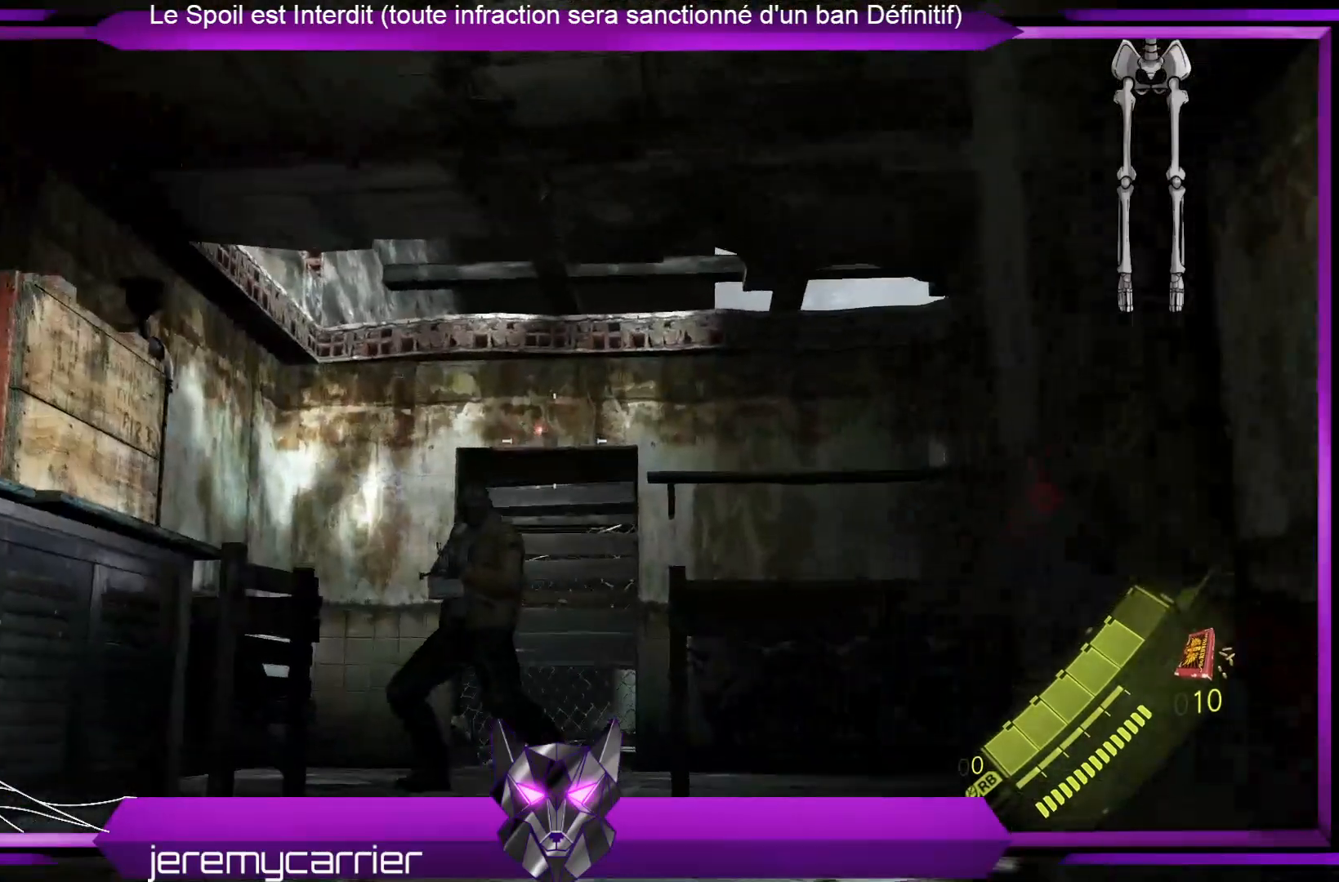
{"buttons": ["L2"], "left_stick": "center", "right_stick": "down-left", "events": [[201, "right_stick", "center"], [335, "right_stick", "down-left"]]}
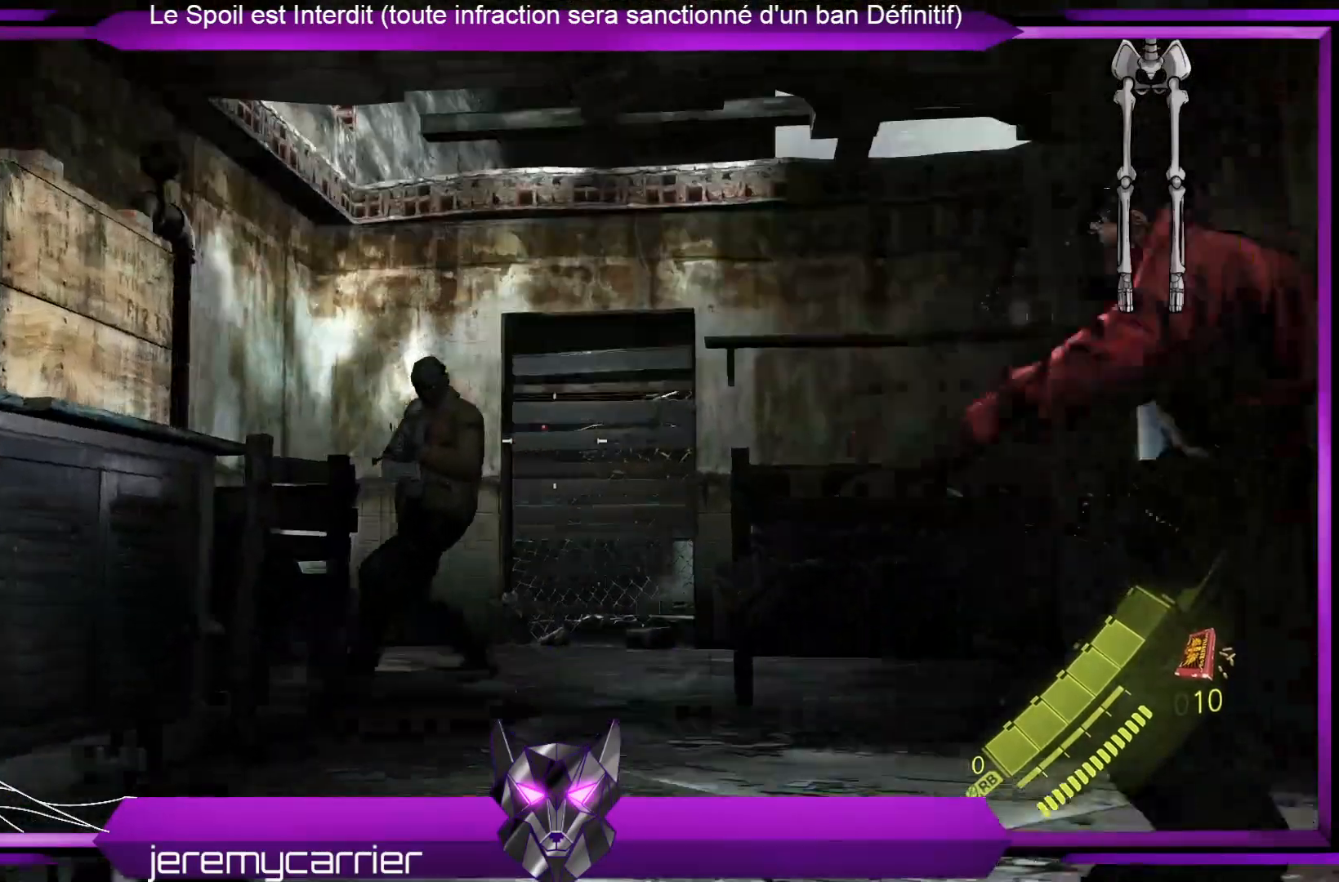
{"buttons": ["L2", "R2"], "left_stick": "center", "right_stick": "center", "events": [[33, "right_stick", "center"], [234, "R2", "down"], [267, "right_stick", "down-left"], [367, "right_stick", "center"], [401, "R2", "up"], [501, "R2", "down"]]}
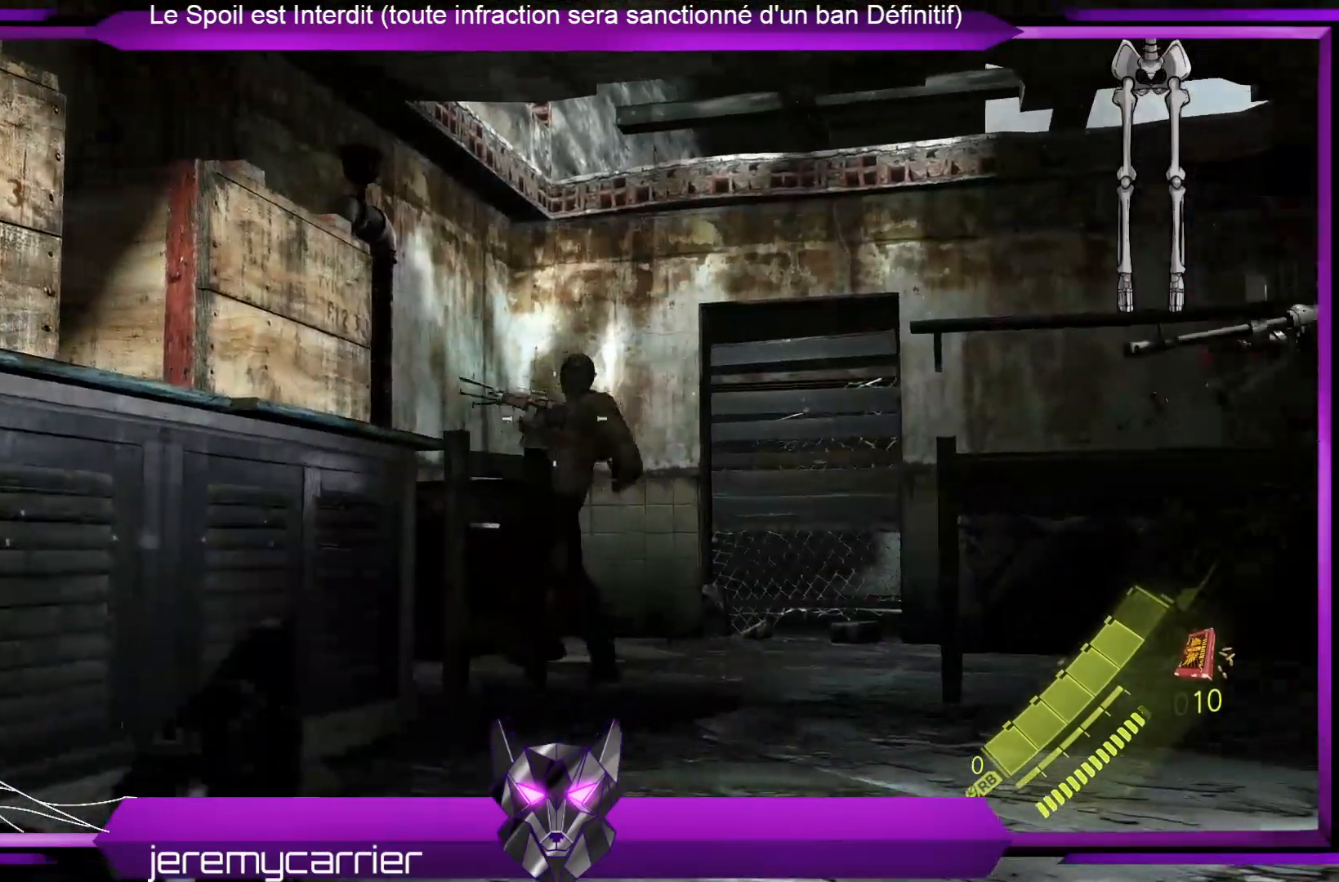
{"buttons": ["L2"], "left_stick": "center", "right_stick": "center", "events": [[134, "R2", "up"]]}
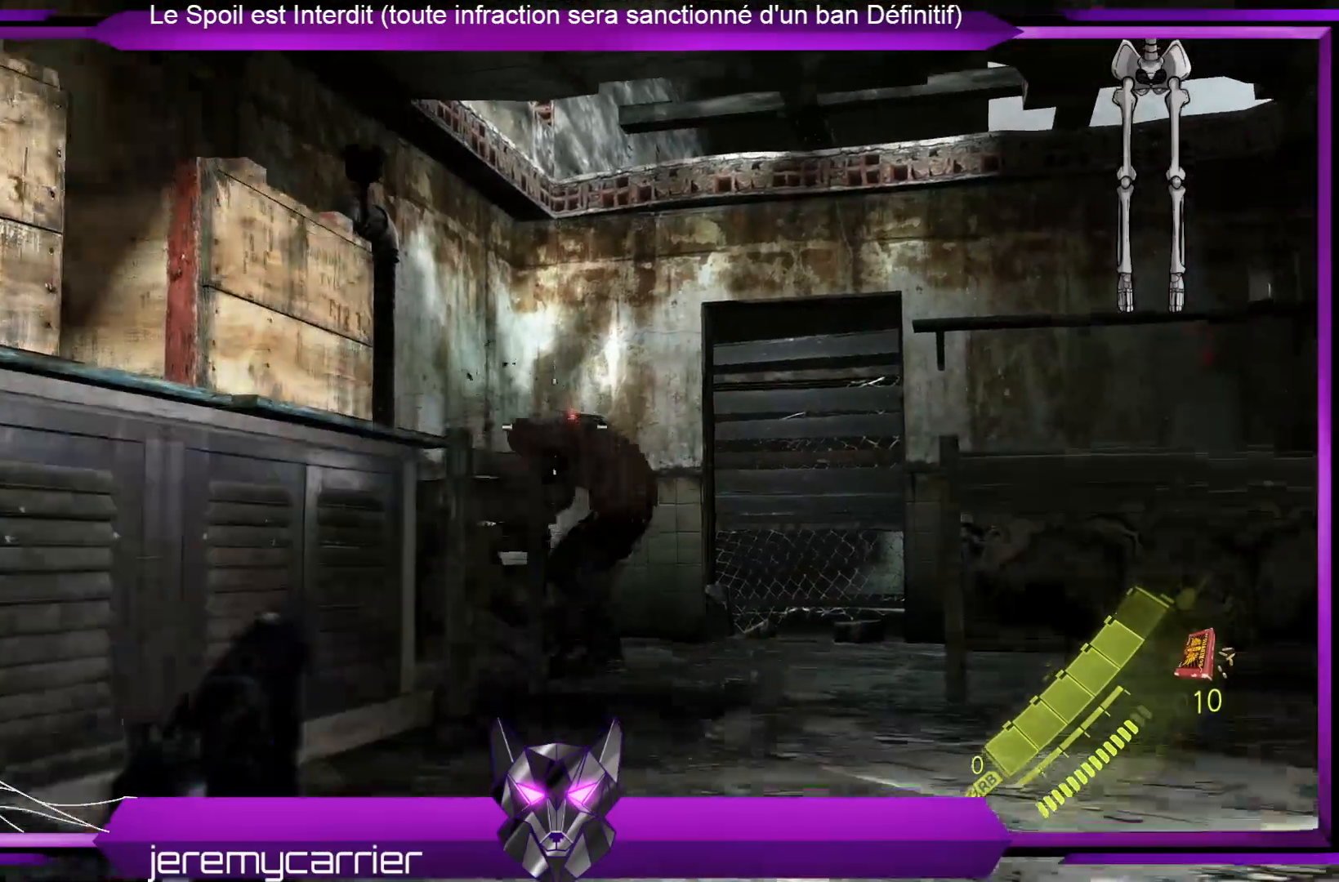
{"buttons": ["L2", "R2"], "left_stick": "center", "right_stick": "center", "events": [[201, "right_stick", "right"], [334, "right_stick", "center"], [468, "R2", "down"]]}